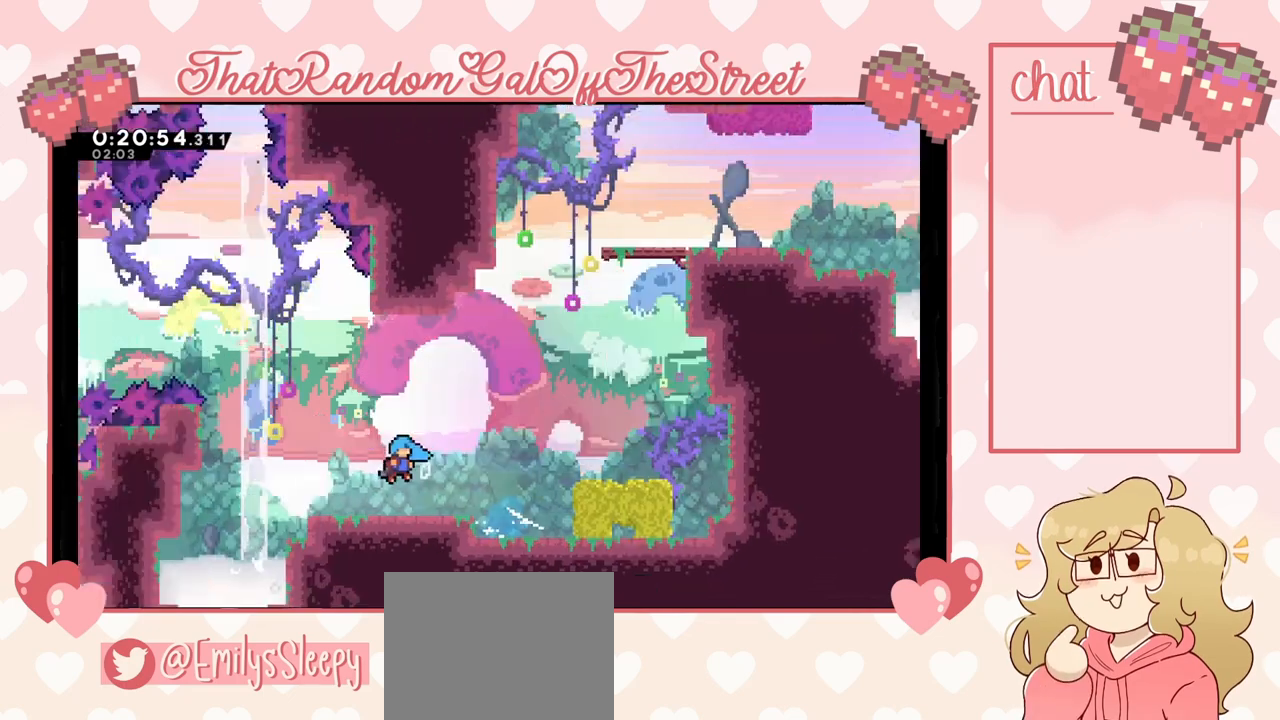
Gameplay with a controller (Xbox layout); each line is a JSON object with the inputs held at the frame after it. "events" lists button and stick changes between this image and that frame as [ms after this image, input, new state], when the widget could be followed in between.
{"buttons": [], "left_stick": "right", "right_stick": "center", "events": [[400, "left_stick", "right"]]}
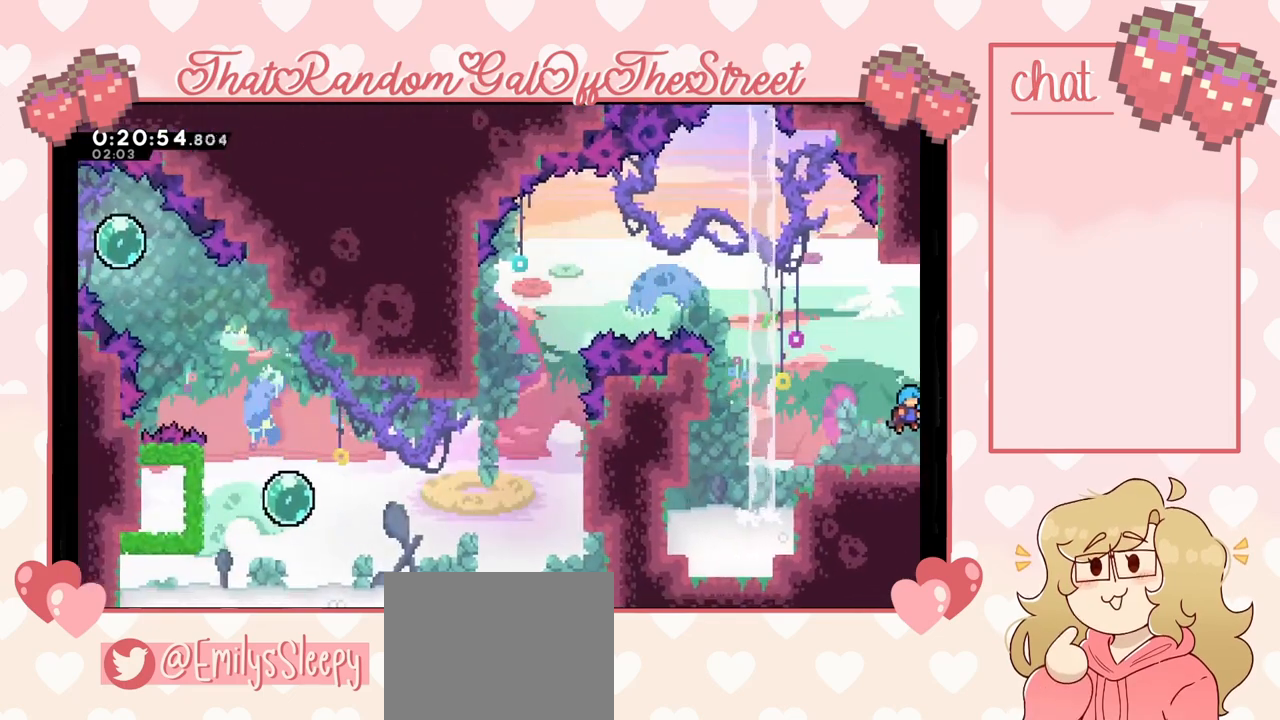
{"buttons": [], "left_stick": "right", "right_stick": "center", "events": [[33, "X", "down"], [167, "X", "up"], [233, "X", "down"], [300, "X", "up"], [367, "X", "down"], [467, "X", "up"]]}
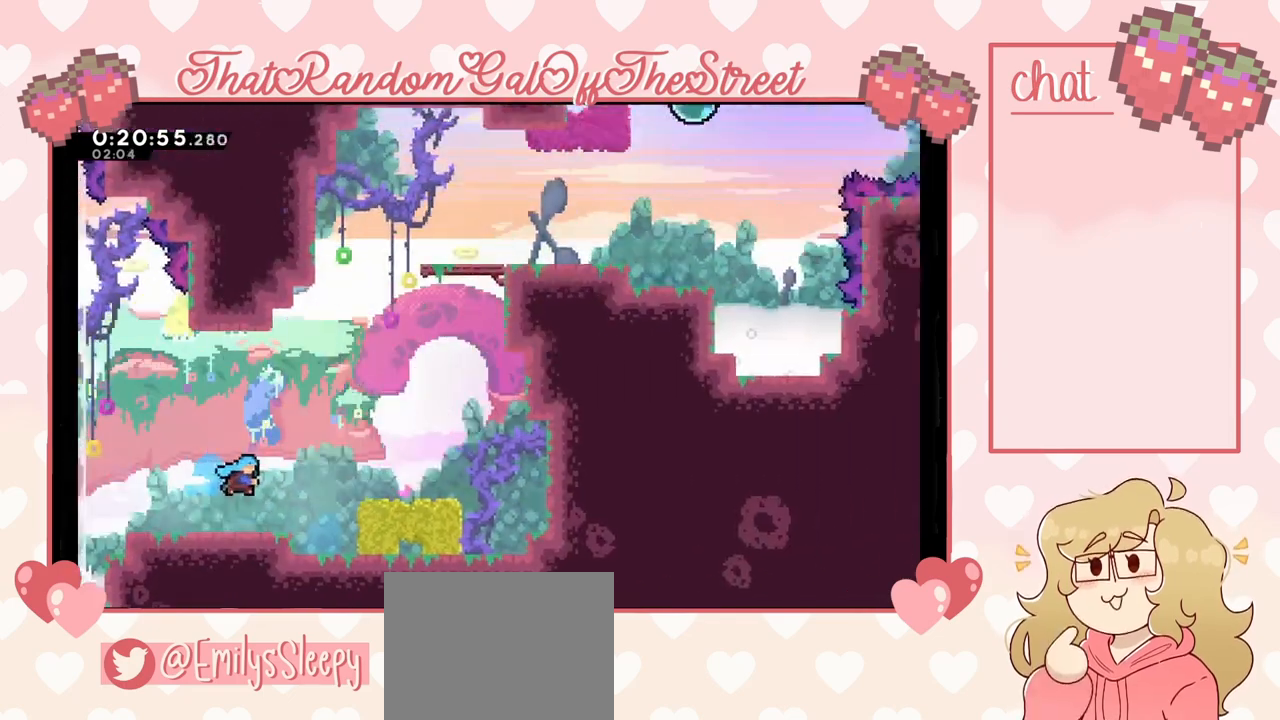
{"buttons": [], "left_stick": "left", "right_stick": "center", "events": [[167, "left_stick", "center"], [400, "left_stick", "left"]]}
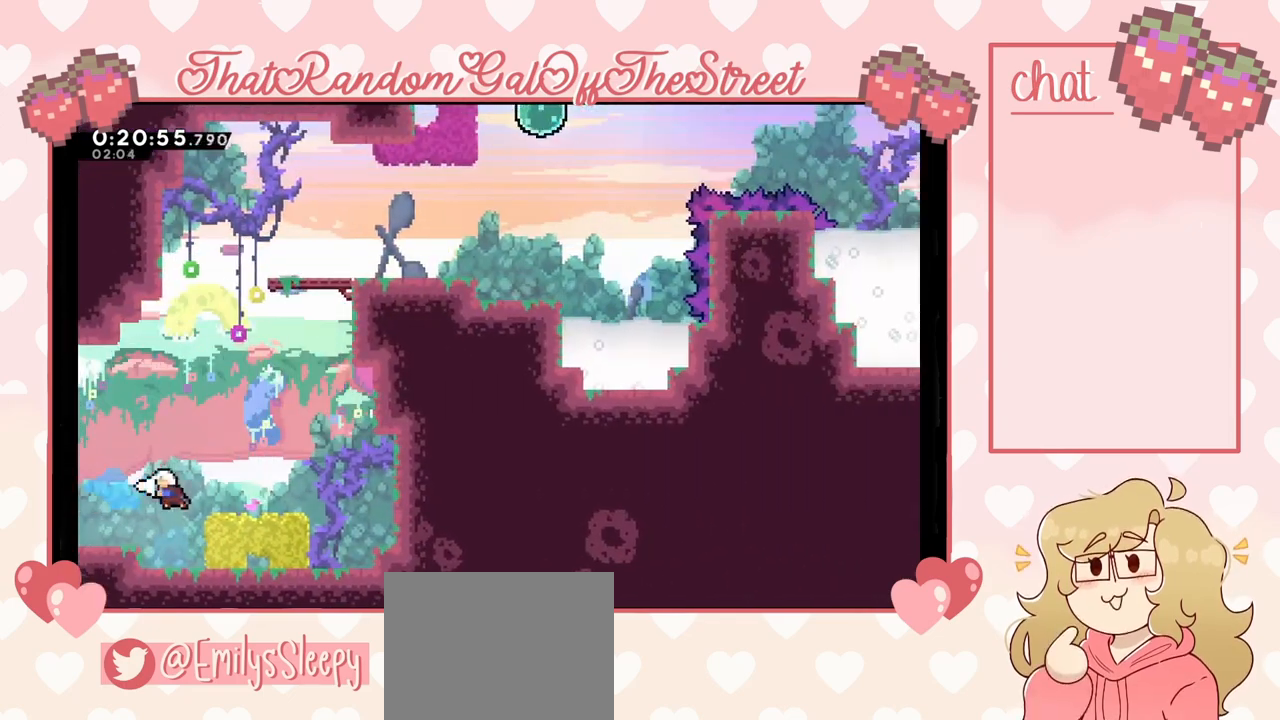
{"buttons": [], "left_stick": "center", "right_stick": "center", "events": [[167, "left_stick", "center"]]}
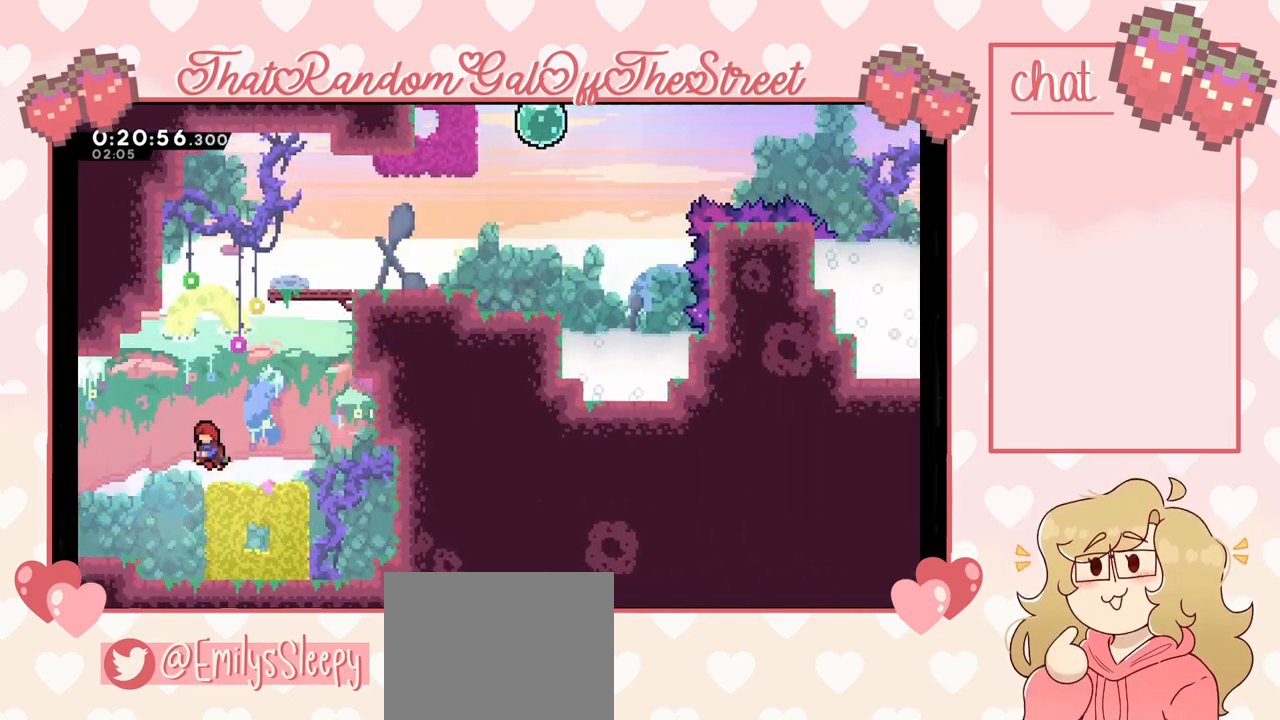
{"buttons": [], "left_stick": "right", "right_stick": "center", "events": [[167, "left_stick", "right"]]}
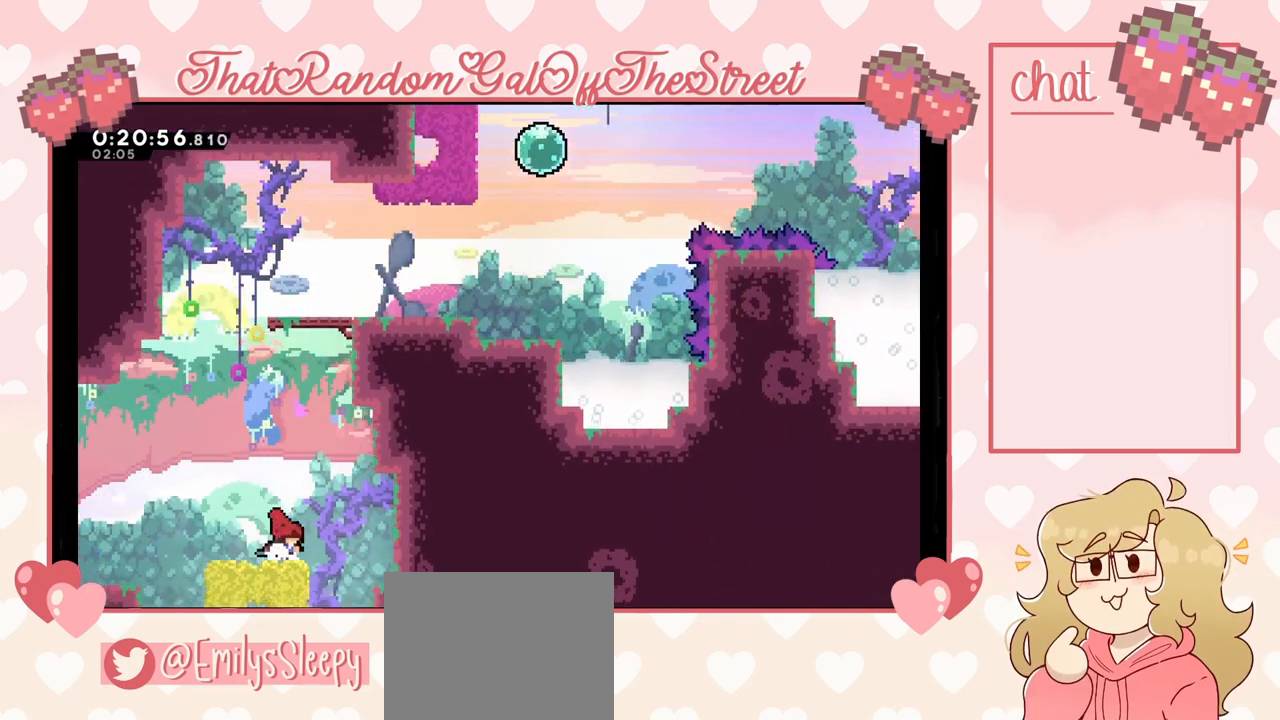
{"buttons": [], "left_stick": "center", "right_stick": "center", "events": [[467, "left_stick", "center"]]}
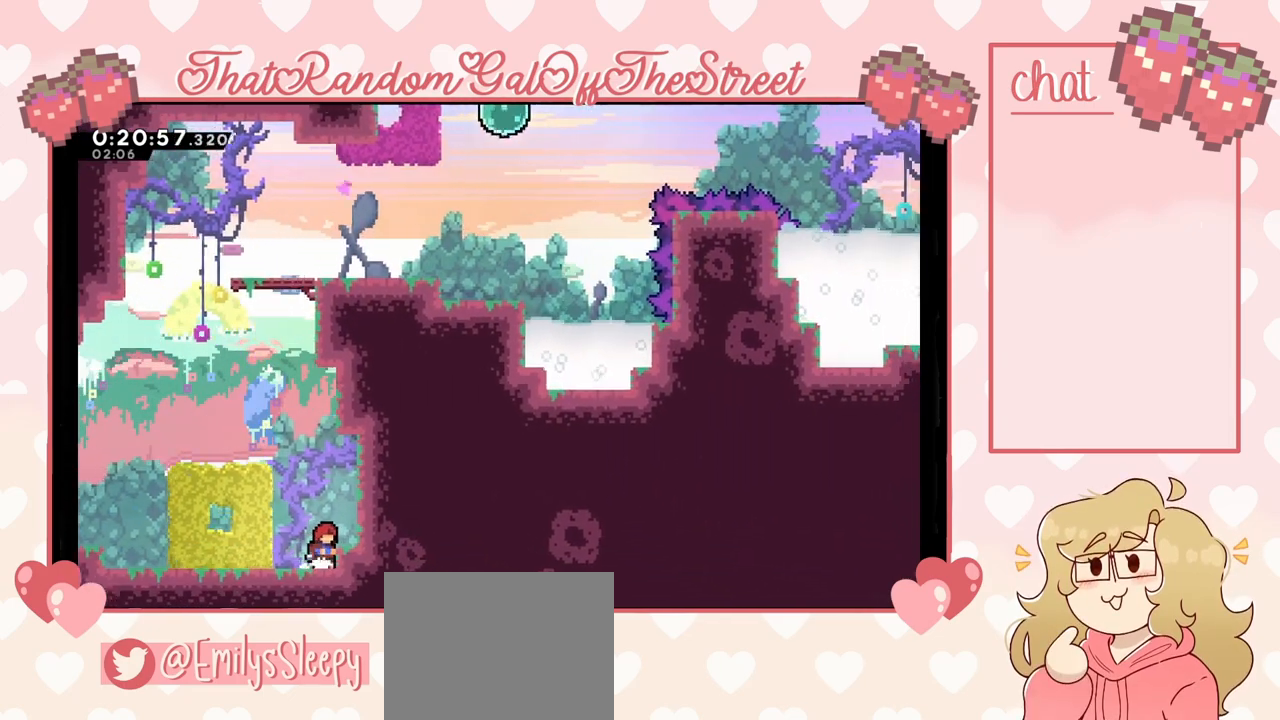
{"buttons": [], "left_stick": "center", "right_stick": "center", "events": [[100, "left_stick", "left"], [200, "left_stick", "center"]]}
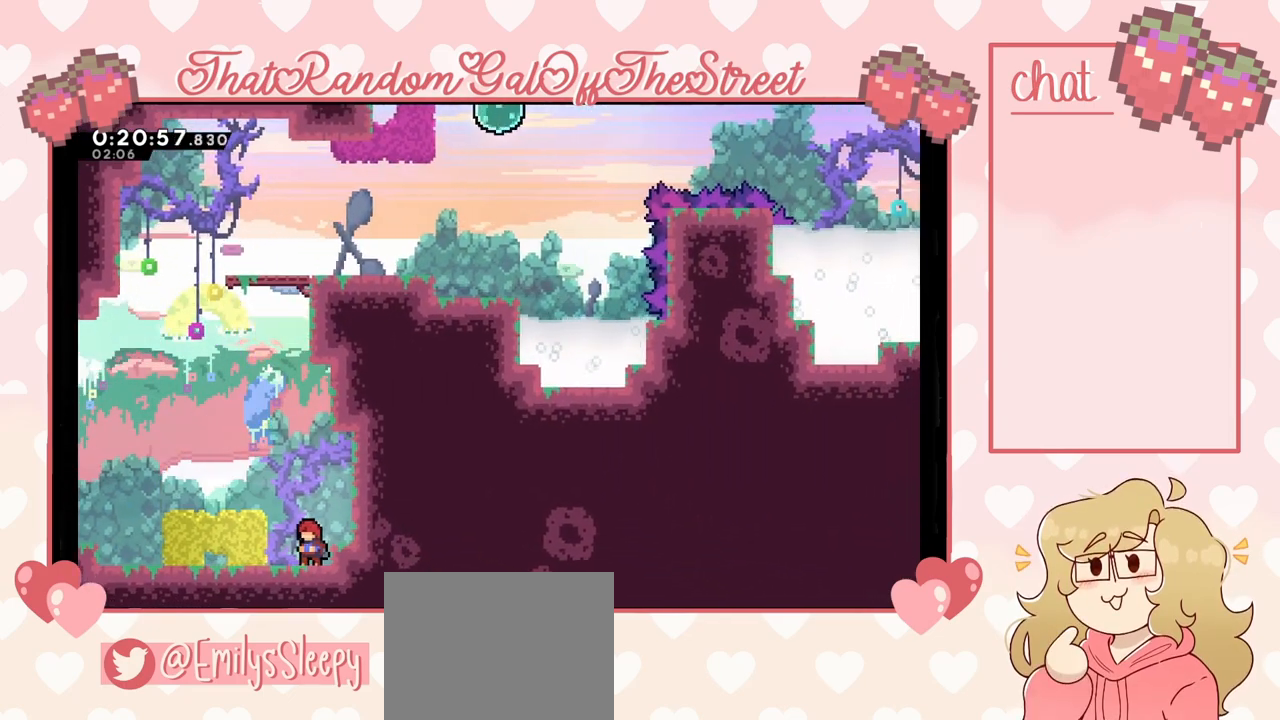
{"buttons": [], "left_stick": "center", "right_stick": "center", "events": []}
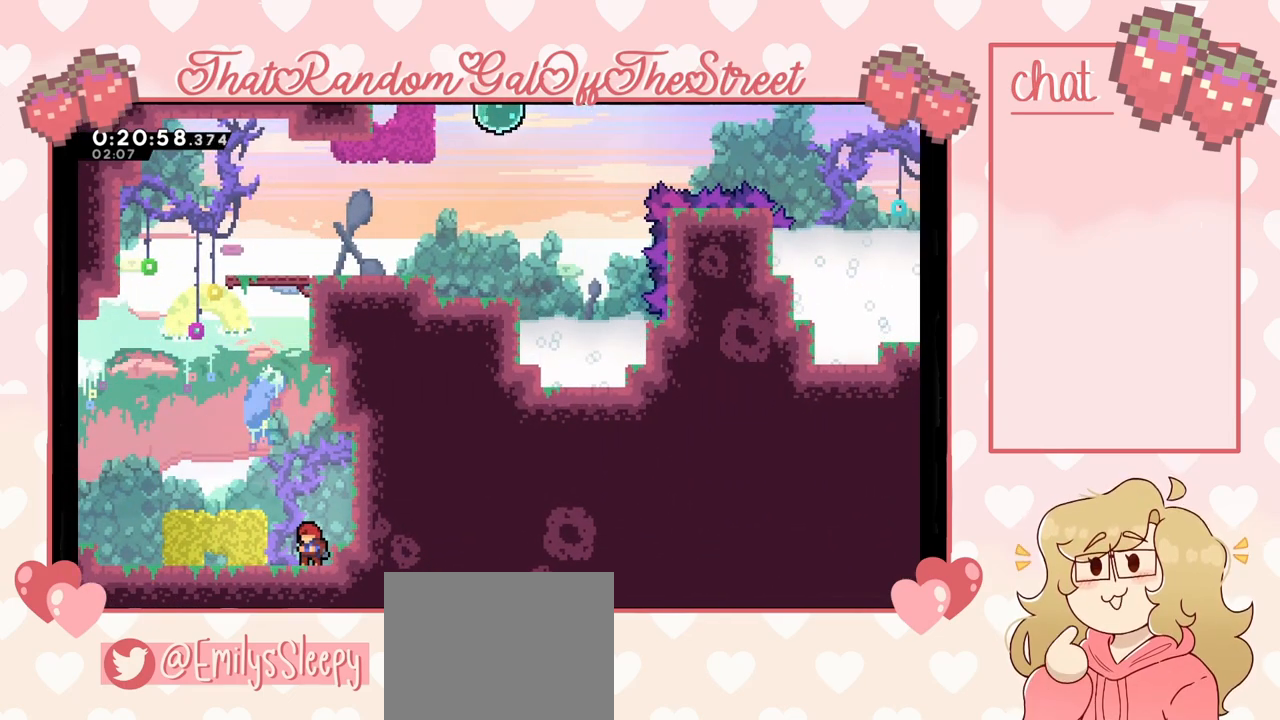
{"buttons": [], "left_stick": "center", "right_stick": "center", "events": []}
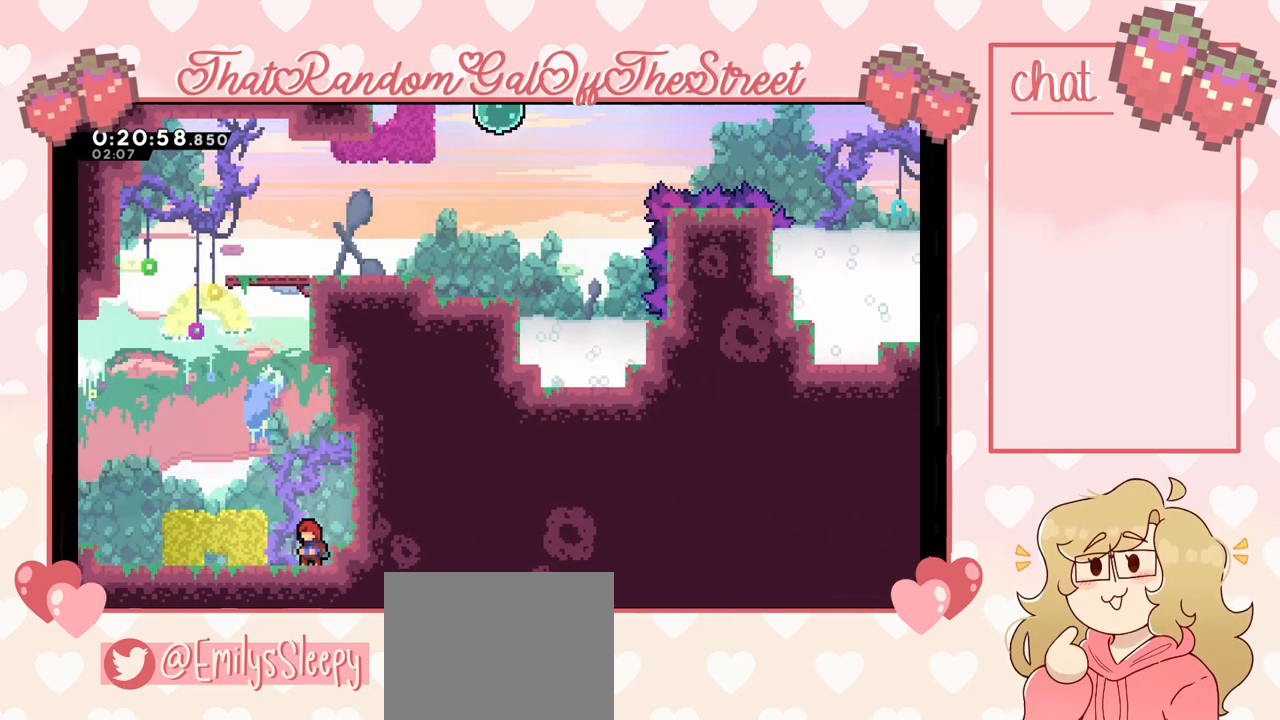
{"buttons": [], "left_stick": "center", "right_stick": "center", "events": []}
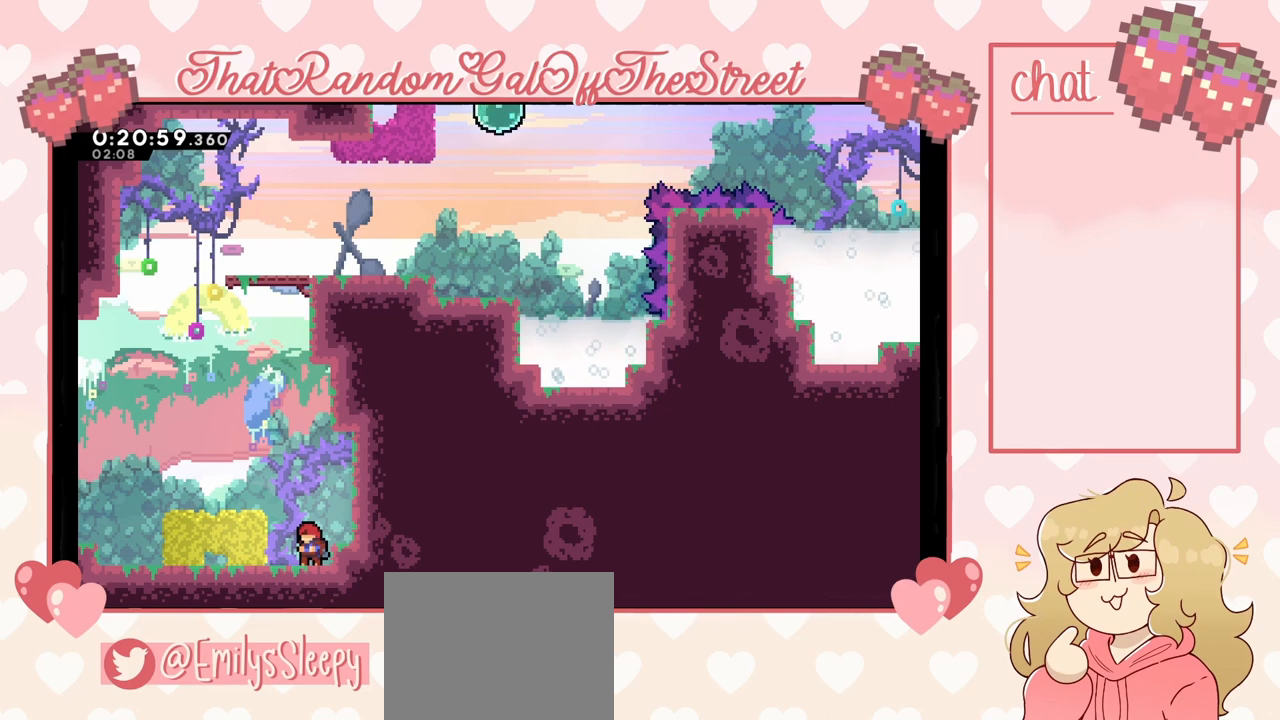
{"buttons": [], "left_stick": "center", "right_stick": "center", "events": []}
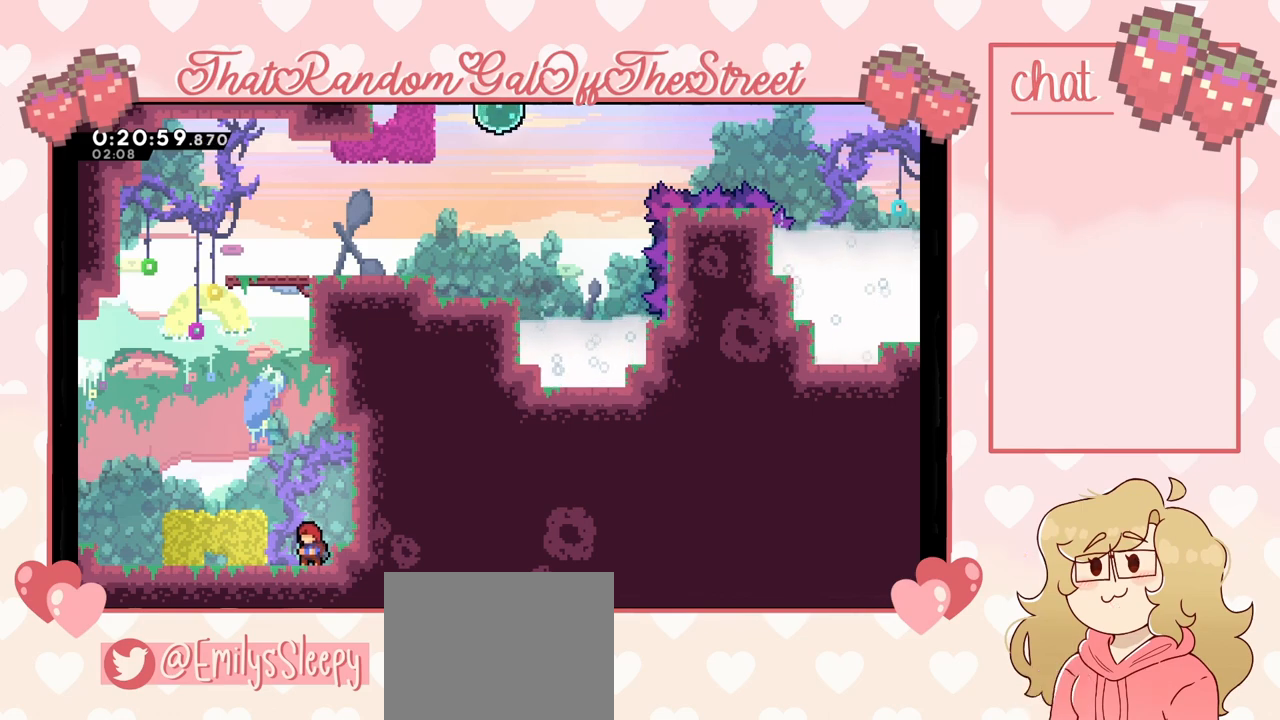
{"buttons": [], "left_stick": "center", "right_stick": "center", "events": []}
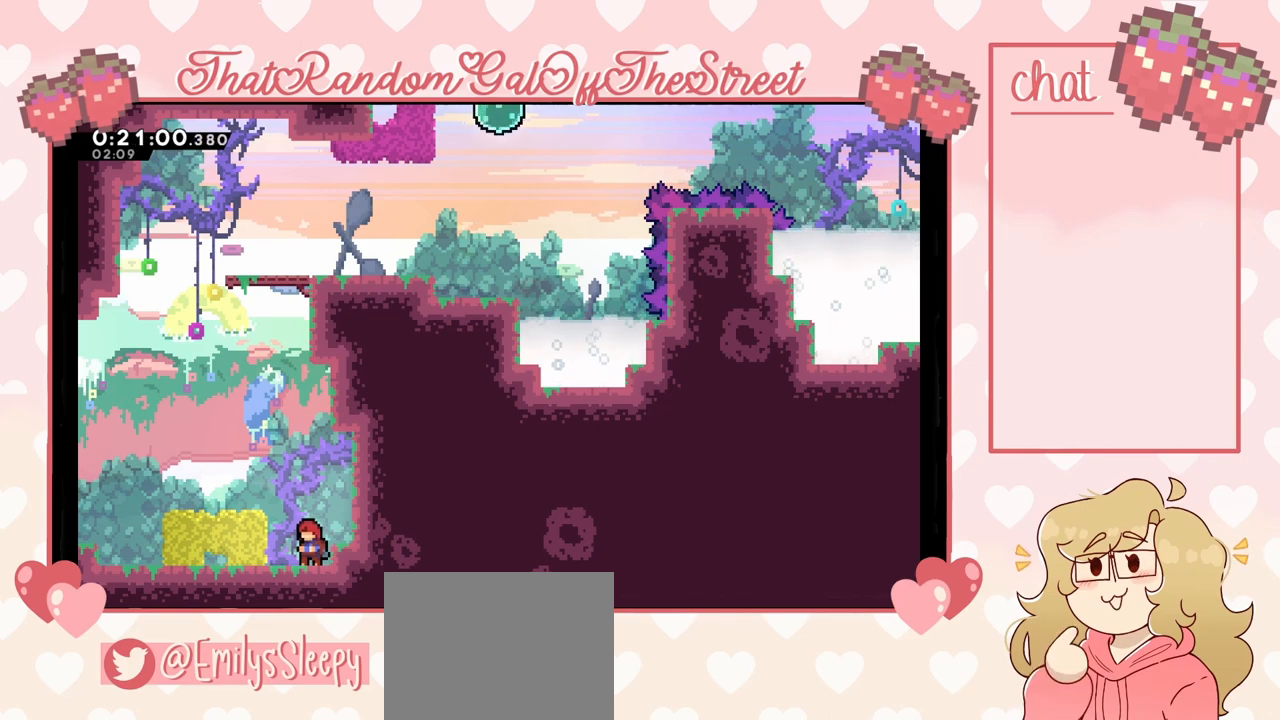
{"buttons": [], "left_stick": "center", "right_stick": "center", "events": []}
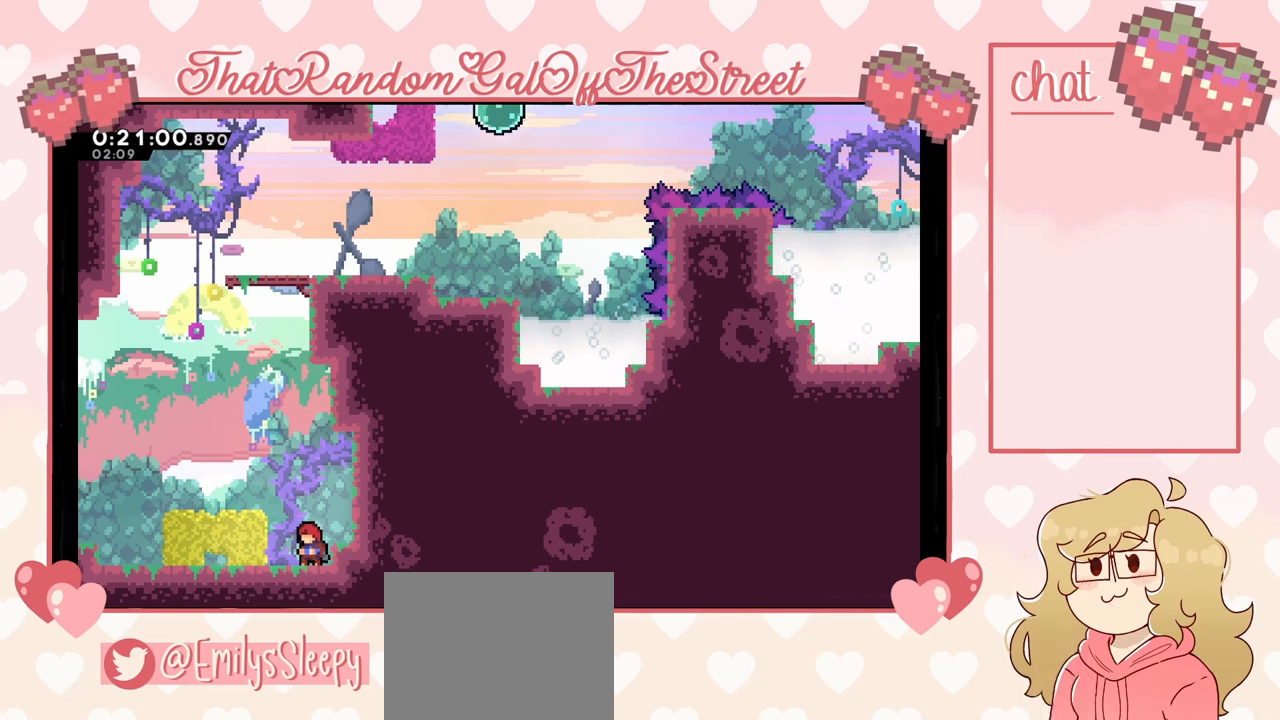
{"buttons": [], "left_stick": "center", "right_stick": "center", "events": [[33, "left_stick", "left"], [67, "X", "down"], [167, "X", "up"], [200, "left_stick", "center"]]}
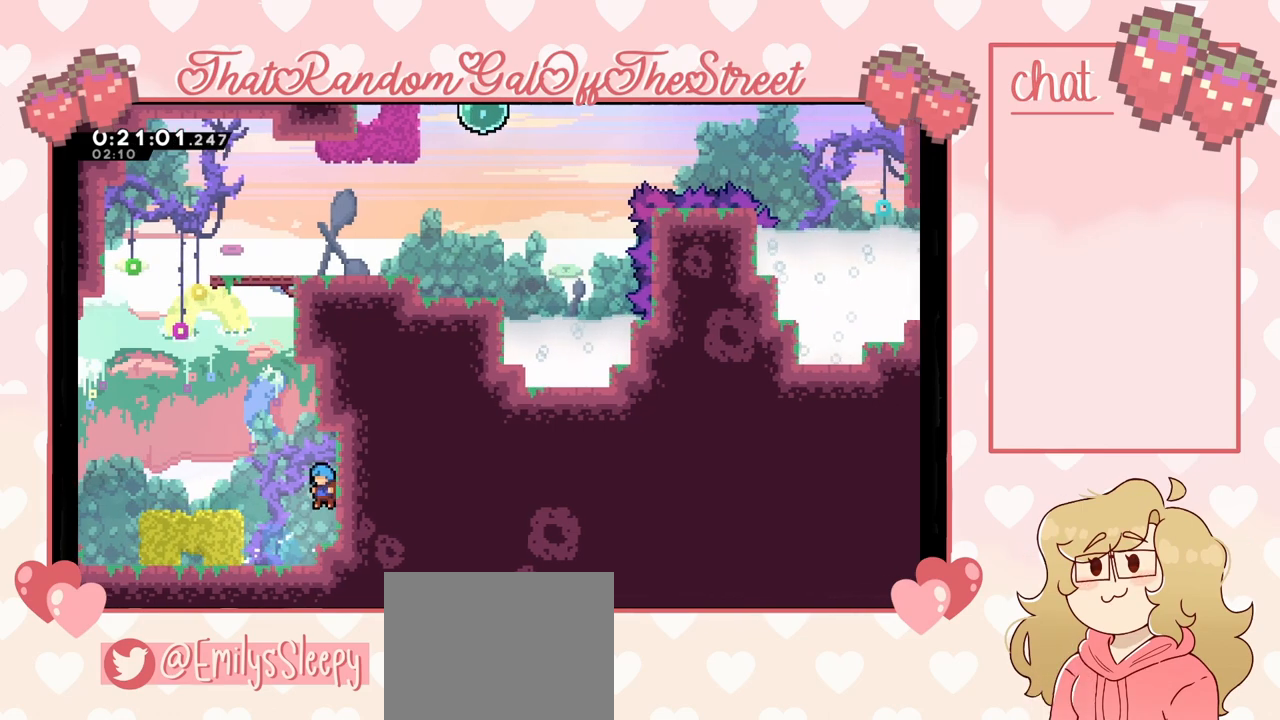
{"buttons": ["A"], "left_stick": "left", "right_stick": "center", "events": [[300, "A", "down"], [300, "left_stick", "left"]]}
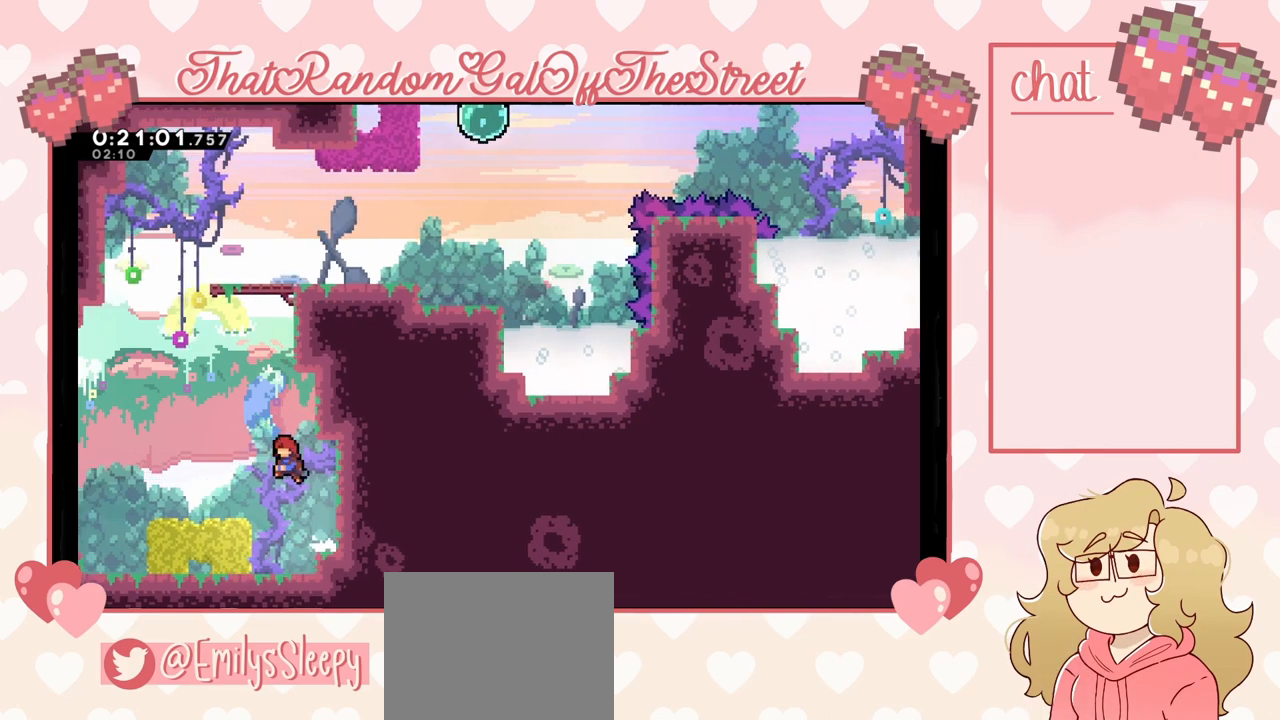
{"buttons": [], "left_stick": "center", "right_stick": "center", "events": [[167, "A", "up"], [333, "left_stick", "center"]]}
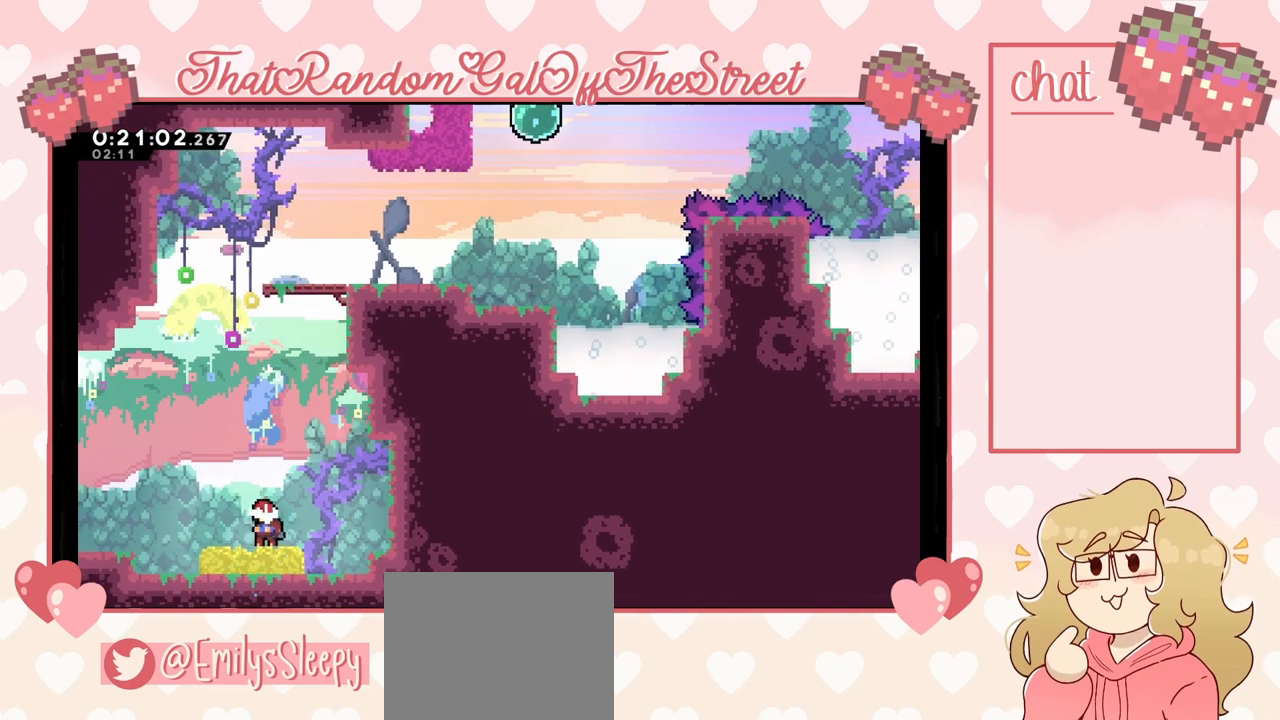
{"buttons": ["A"], "left_stick": "right", "right_stick": "center", "events": [[167, "A", "down"], [333, "left_stick", "right"]]}
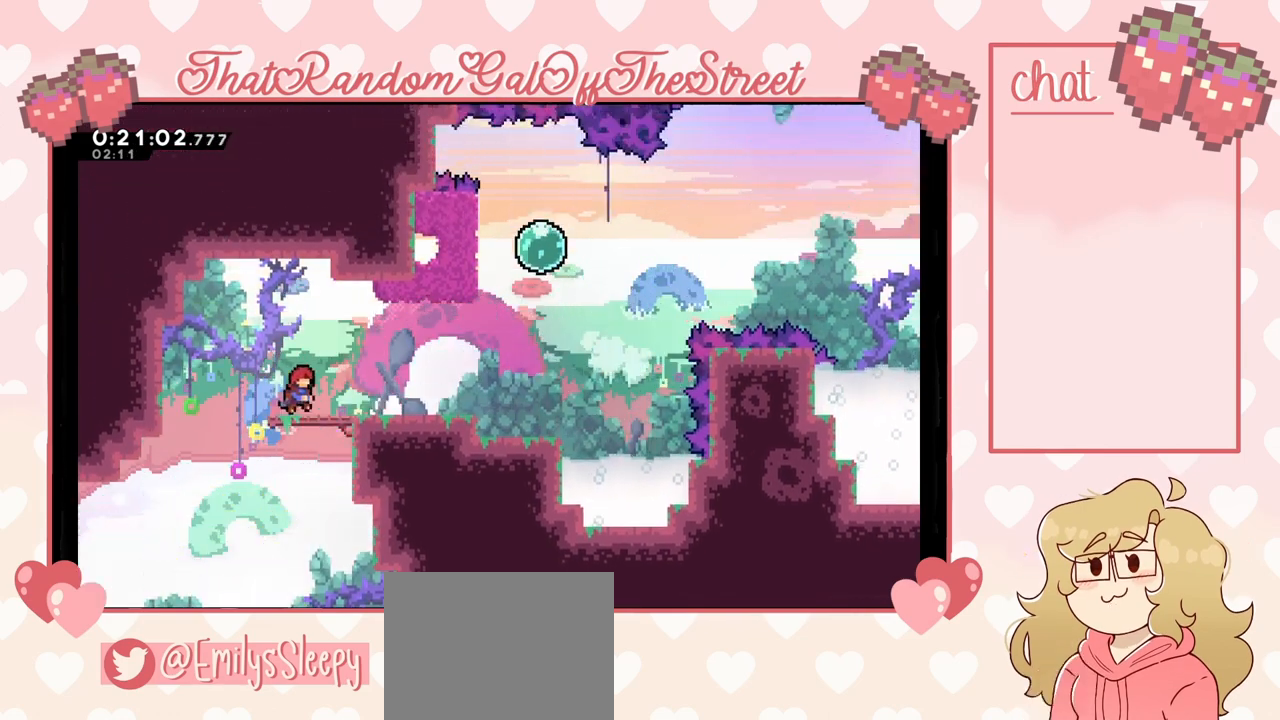
{"buttons": [], "left_stick": "right", "right_stick": "center", "events": [[200, "A", "up"]]}
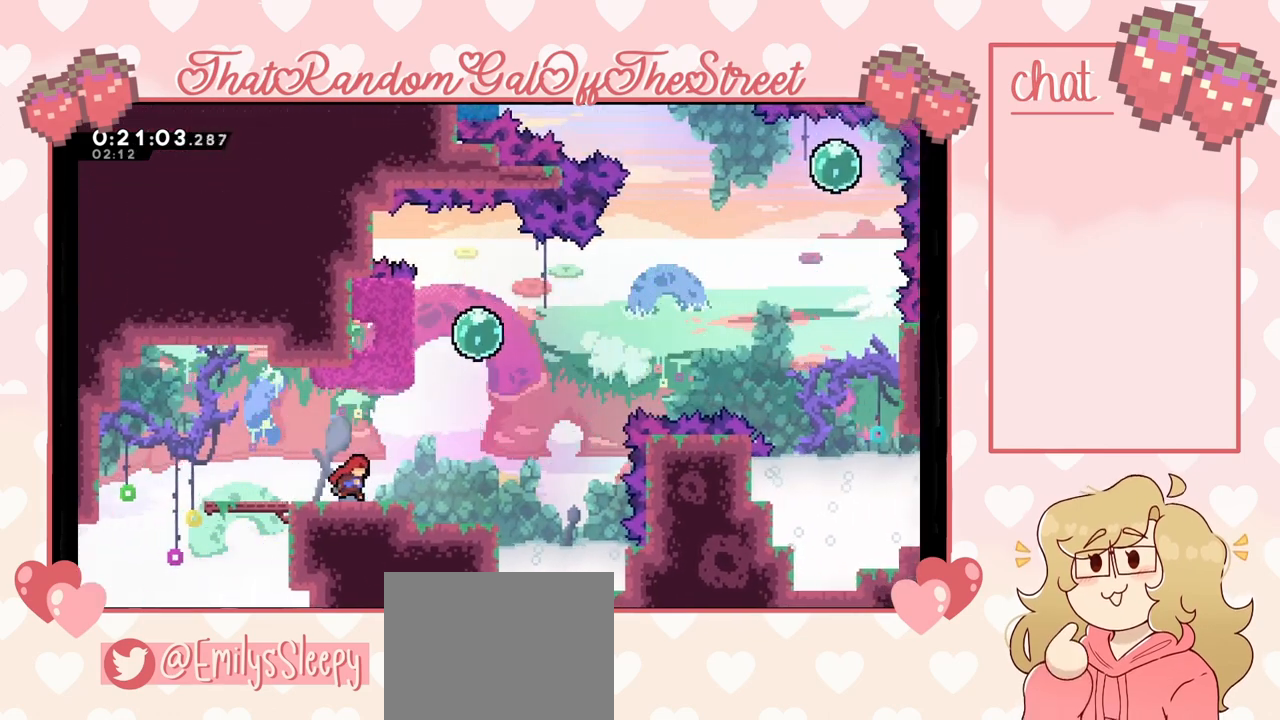
{"buttons": [], "left_stick": "right", "right_stick": "center", "events": [[233, "A", "down"], [433, "A", "up"]]}
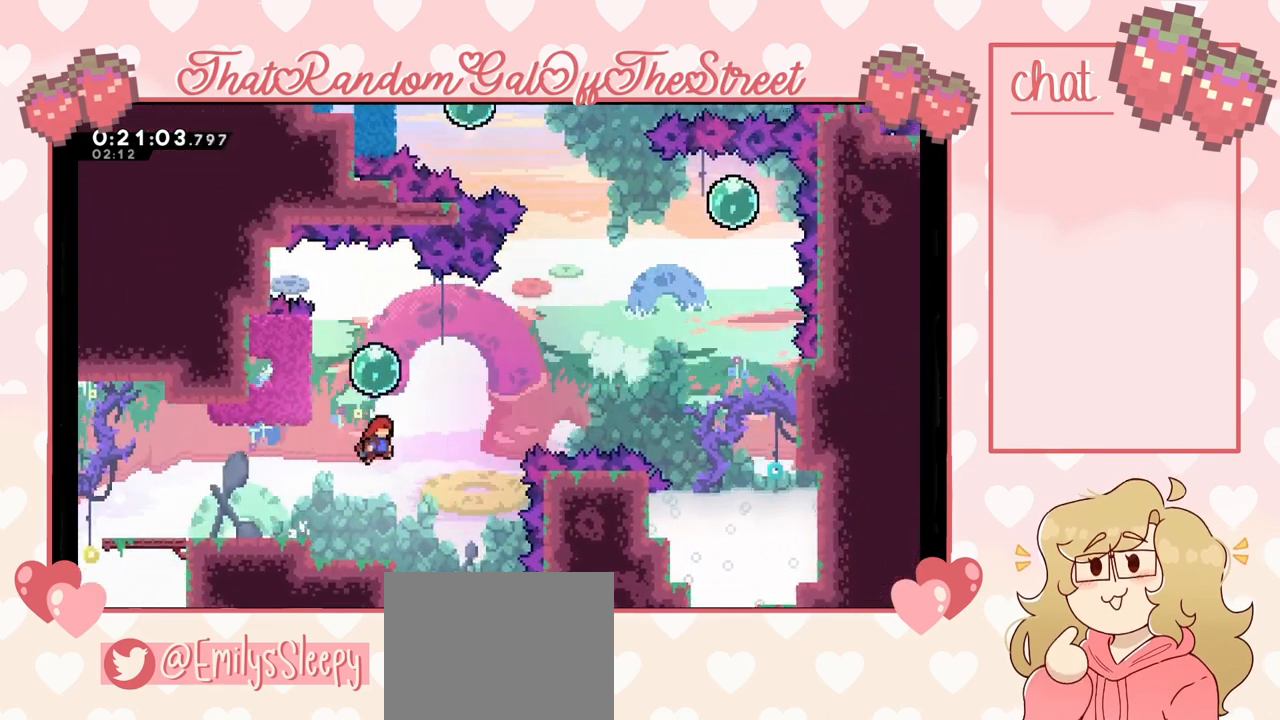
{"buttons": [], "left_stick": "left", "right_stick": "center", "events": [[67, "X", "down"], [67, "left_stick", "up"], [200, "X", "up"], [233, "left_stick", "left"]]}
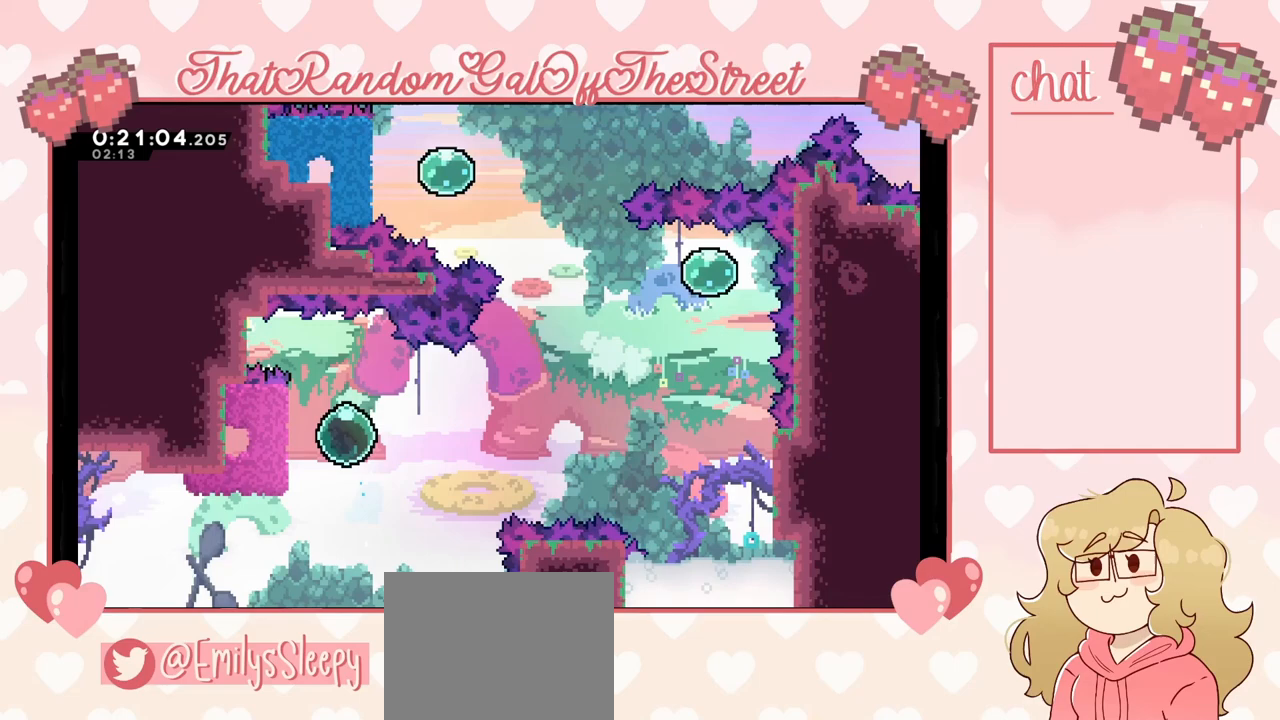
{"buttons": ["A"], "left_stick": "right", "right_stick": "center", "events": [[333, "A", "down"], [333, "left_stick", "right"]]}
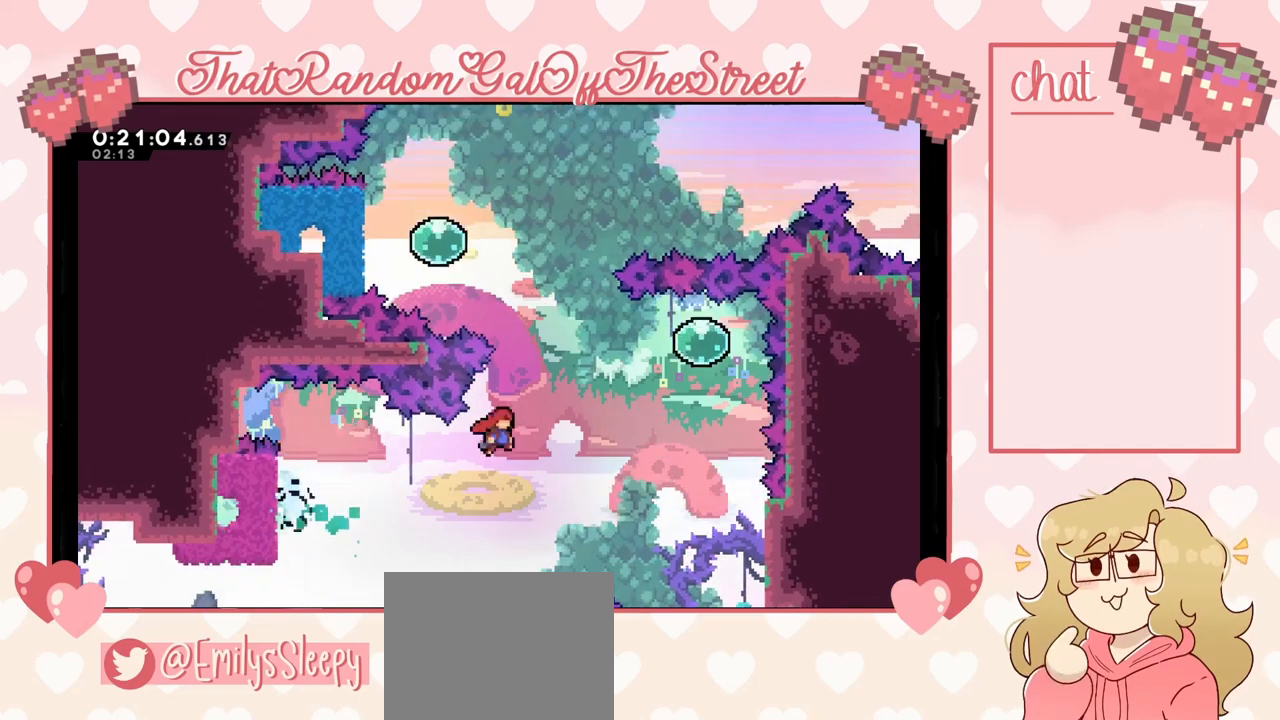
{"buttons": [], "left_stick": "up-right", "right_stick": "center", "events": [[167, "A", "up"], [200, "left_stick", "up-right"], [233, "X", "down"], [367, "X", "up"]]}
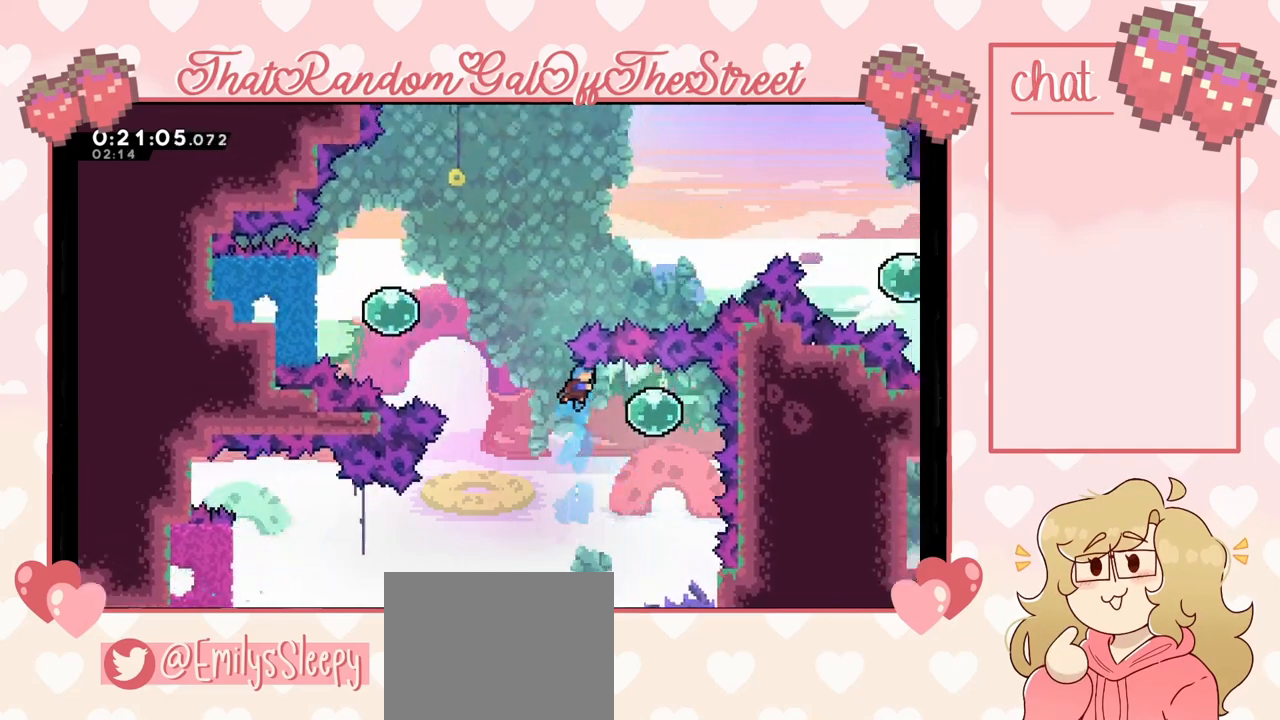
{"buttons": [], "left_stick": "right", "right_stick": "center", "events": [[100, "left_stick", "up-left"], [200, "left_stick", "right"]]}
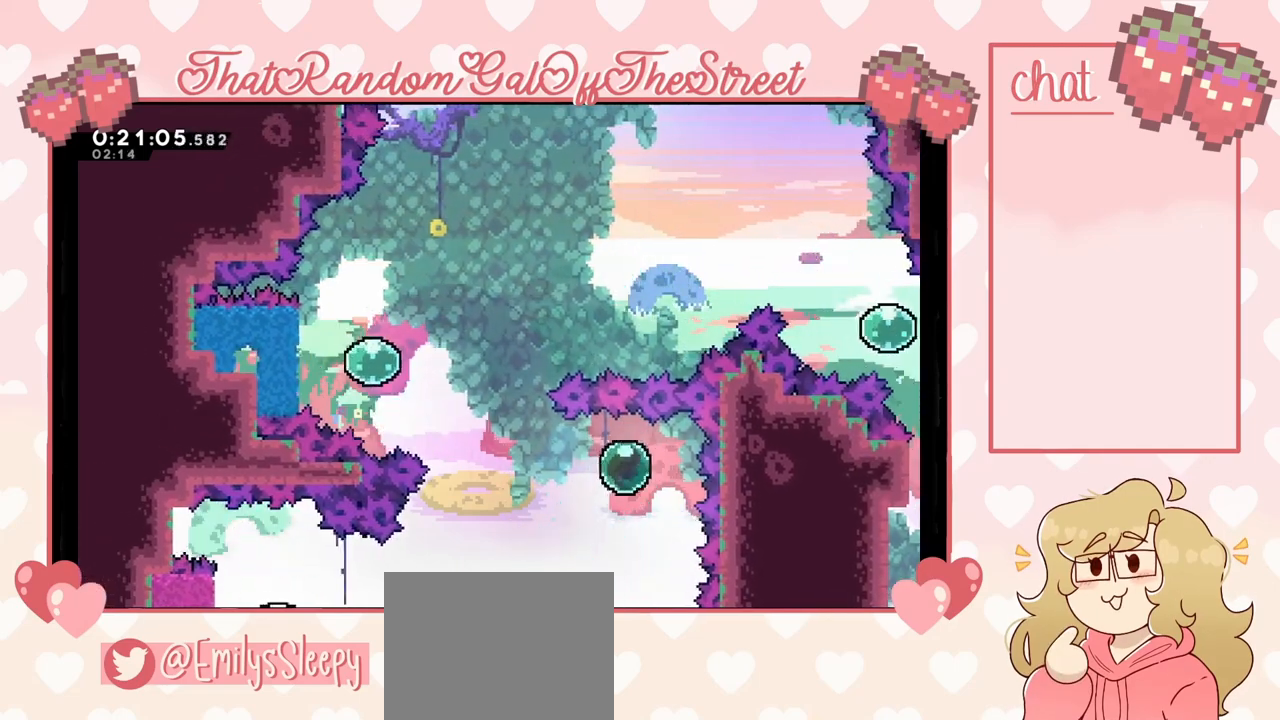
{"buttons": ["X"], "left_stick": "up", "right_stick": "center", "events": [[100, "left_stick", "up"], [200, "left_stick", "left"], [500, "X", "down"], [500, "left_stick", "up"]]}
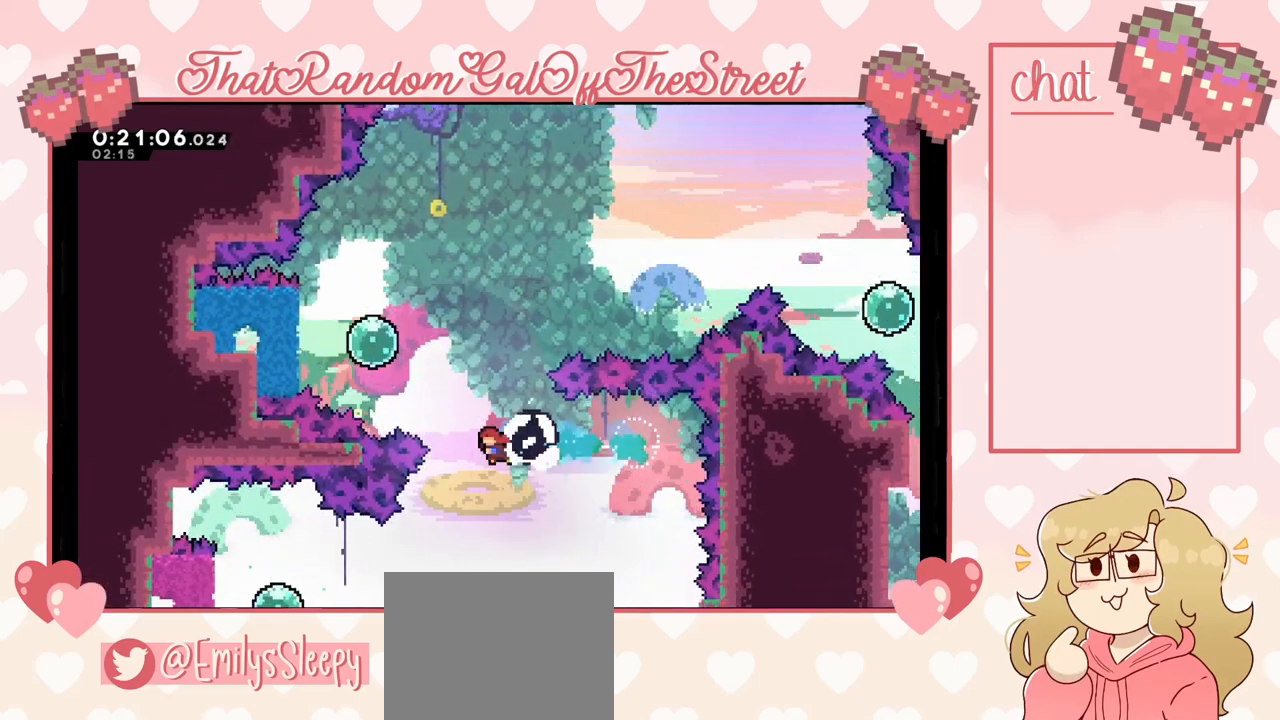
{"buttons": [], "left_stick": "up-left", "right_stick": "center", "events": [[133, "left_stick", "up-left"], [267, "X", "up"]]}
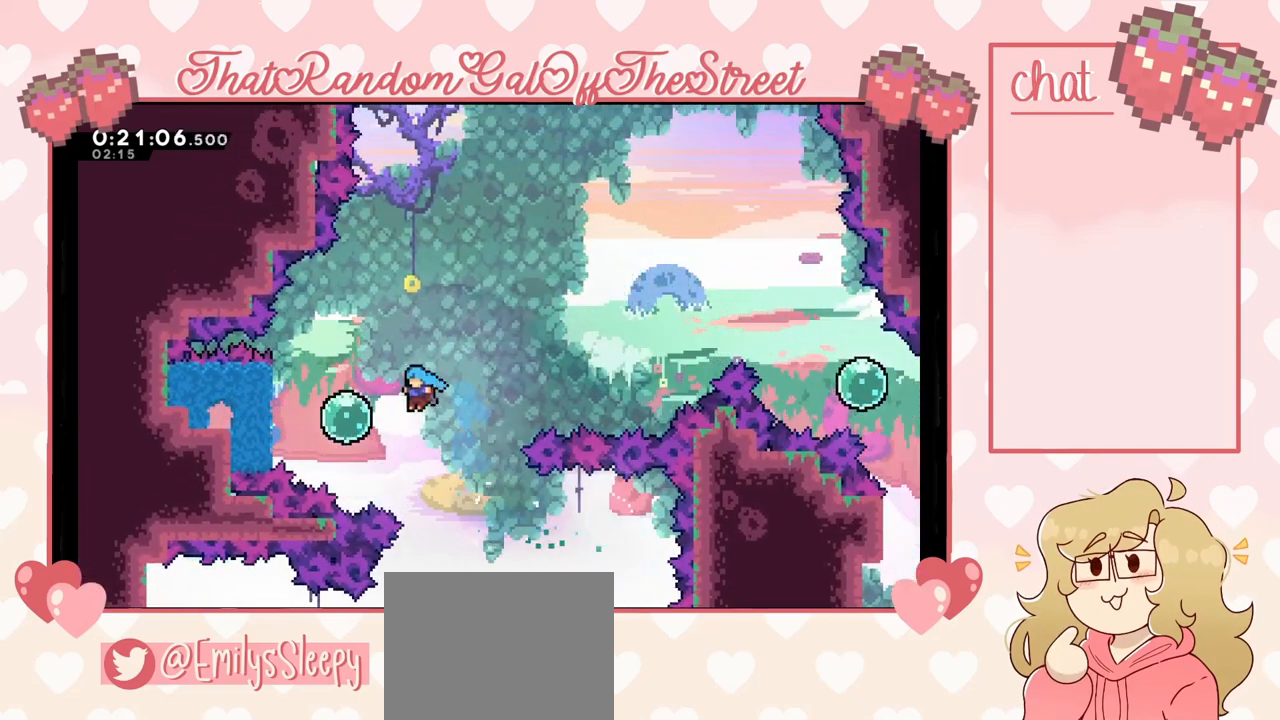
{"buttons": [], "left_stick": "up-left", "right_stick": "center", "events": []}
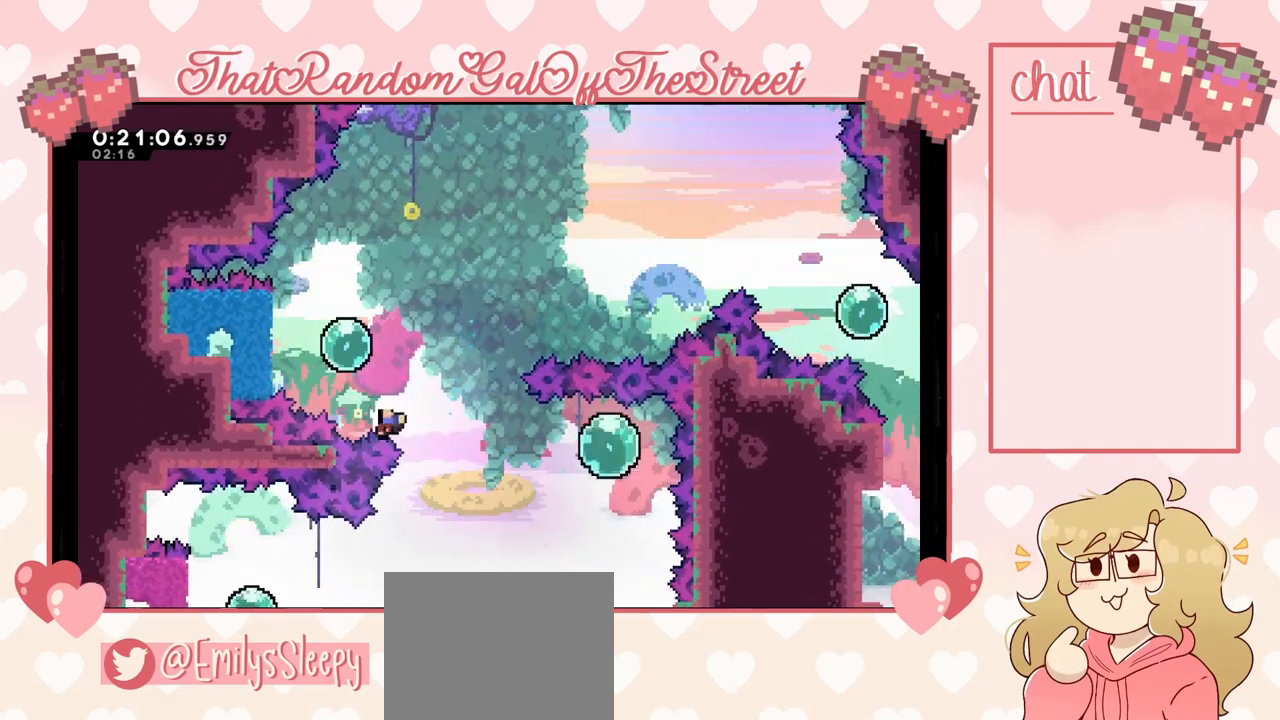
{"buttons": ["A", "B", "X", "Y"], "left_stick": "center", "right_stick": "center", "events": [[33, "left_stick", "center"], [133, "A", "down"], [133, "B", "down"], [167, "X", "down"], [167, "Y", "down"], [300, "B", "up"], [333, "A", "up"], [333, "X", "up"], [333, "Y", "up"], [367, "Y", "down"], [400, "X", "down"], [433, "A", "down"], [433, "B", "down"]]}
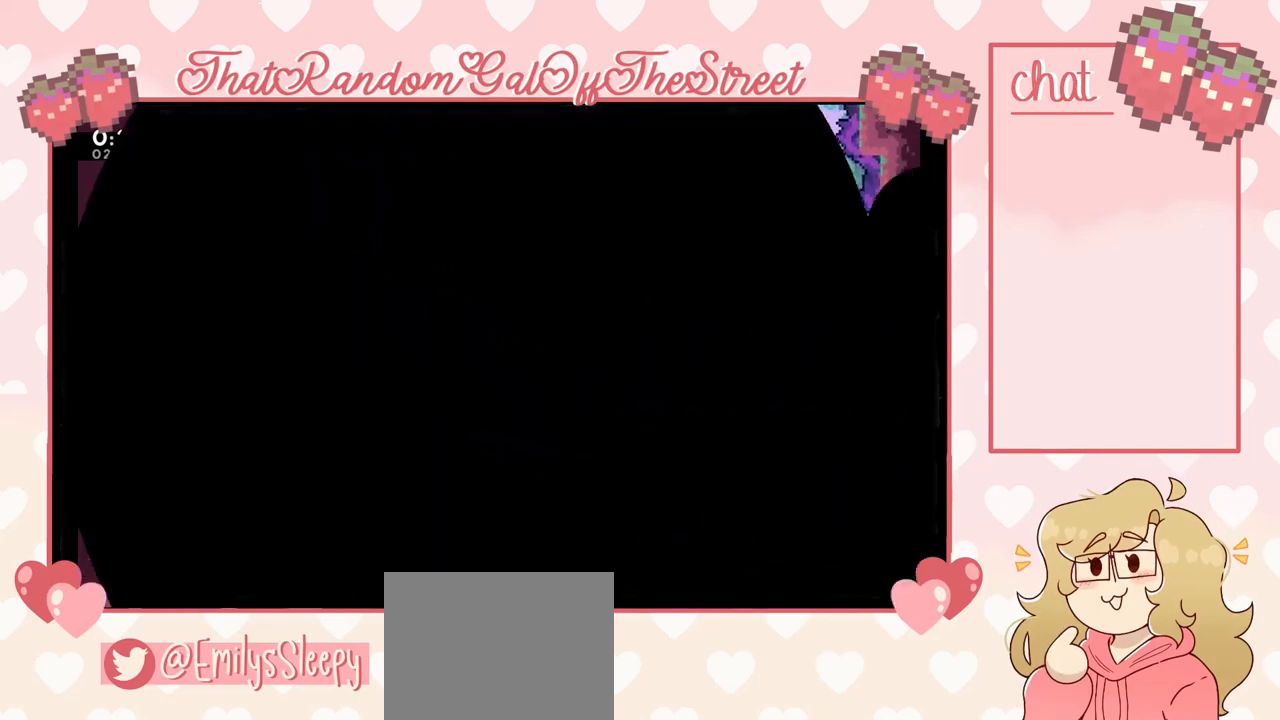
{"buttons": [], "left_stick": "center", "right_stick": "center", "events": [[33, "A", "up"], [33, "B", "up"], [33, "X", "up"], [67, "B", "down"], [100, "A", "down"], [133, "X", "down"], [233, "B", "up"], [267, "A", "up"], [267, "X", "up"], [267, "Y", "up"]]}
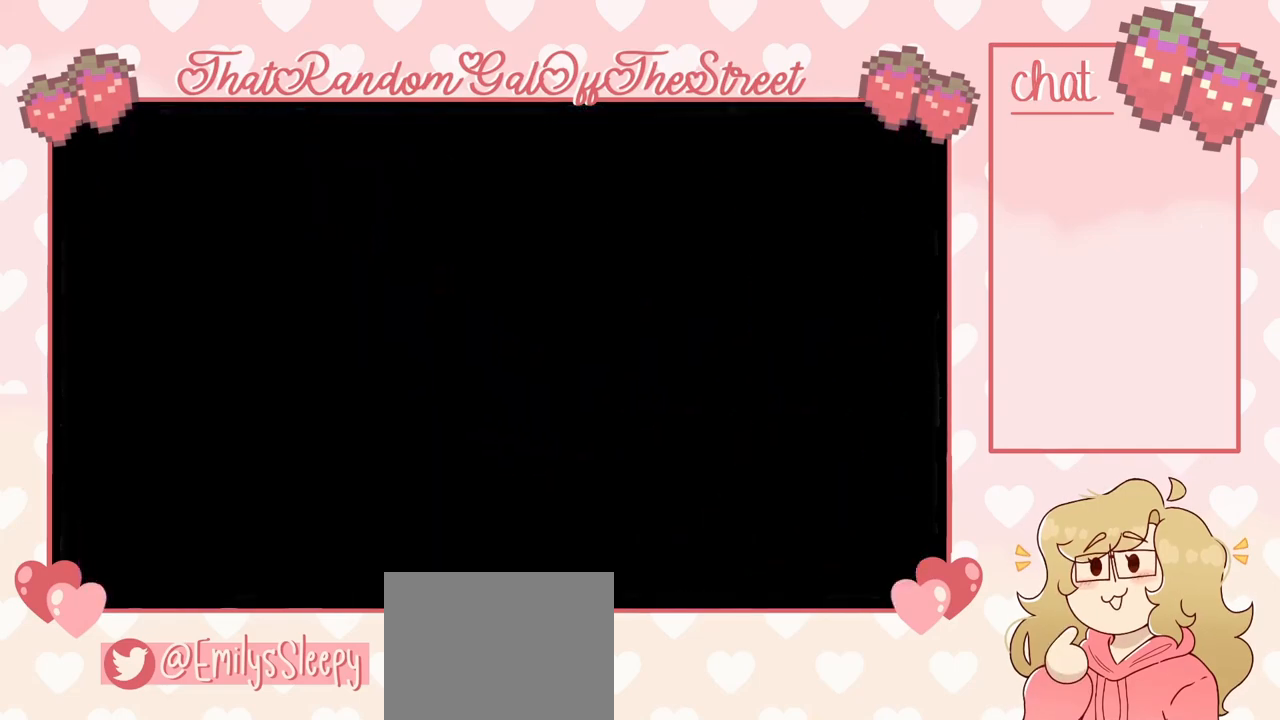
{"buttons": [], "left_stick": "center", "right_stick": "center", "events": []}
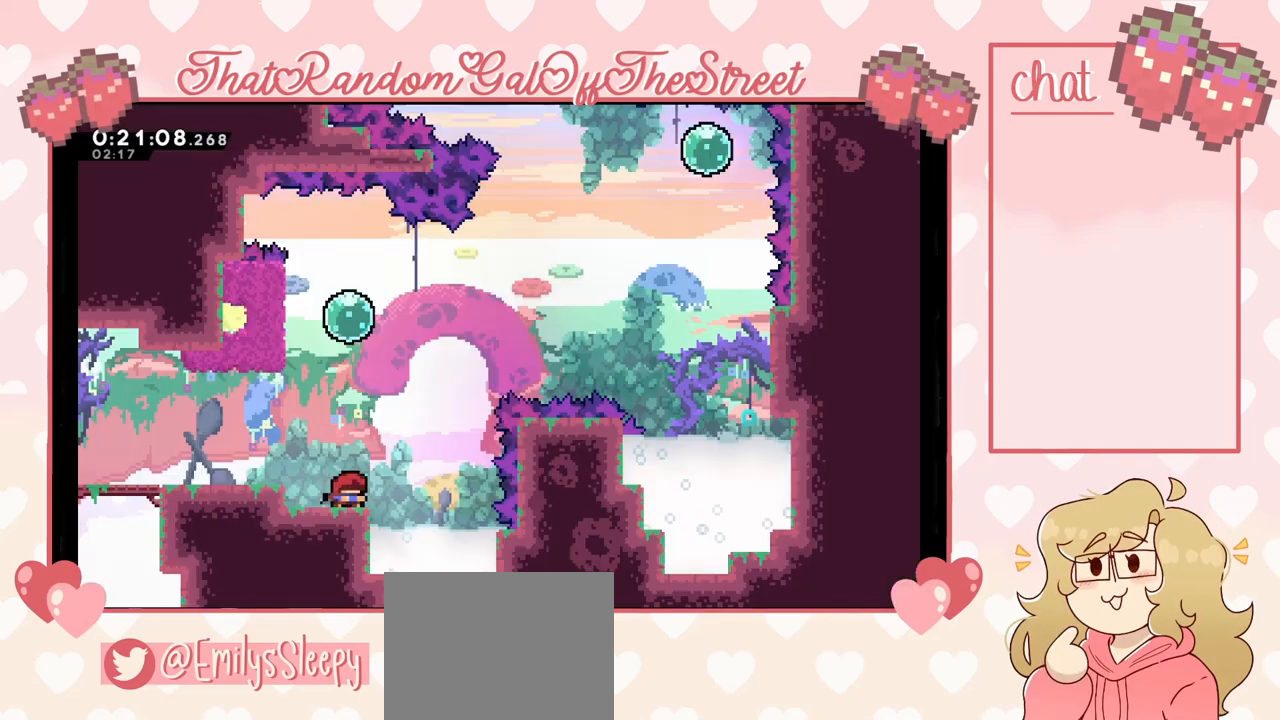
{"buttons": [], "left_stick": "up", "right_stick": "center", "events": [[200, "left_stick", "right"], [300, "A", "down"], [467, "A", "up"], [467, "left_stick", "up"]]}